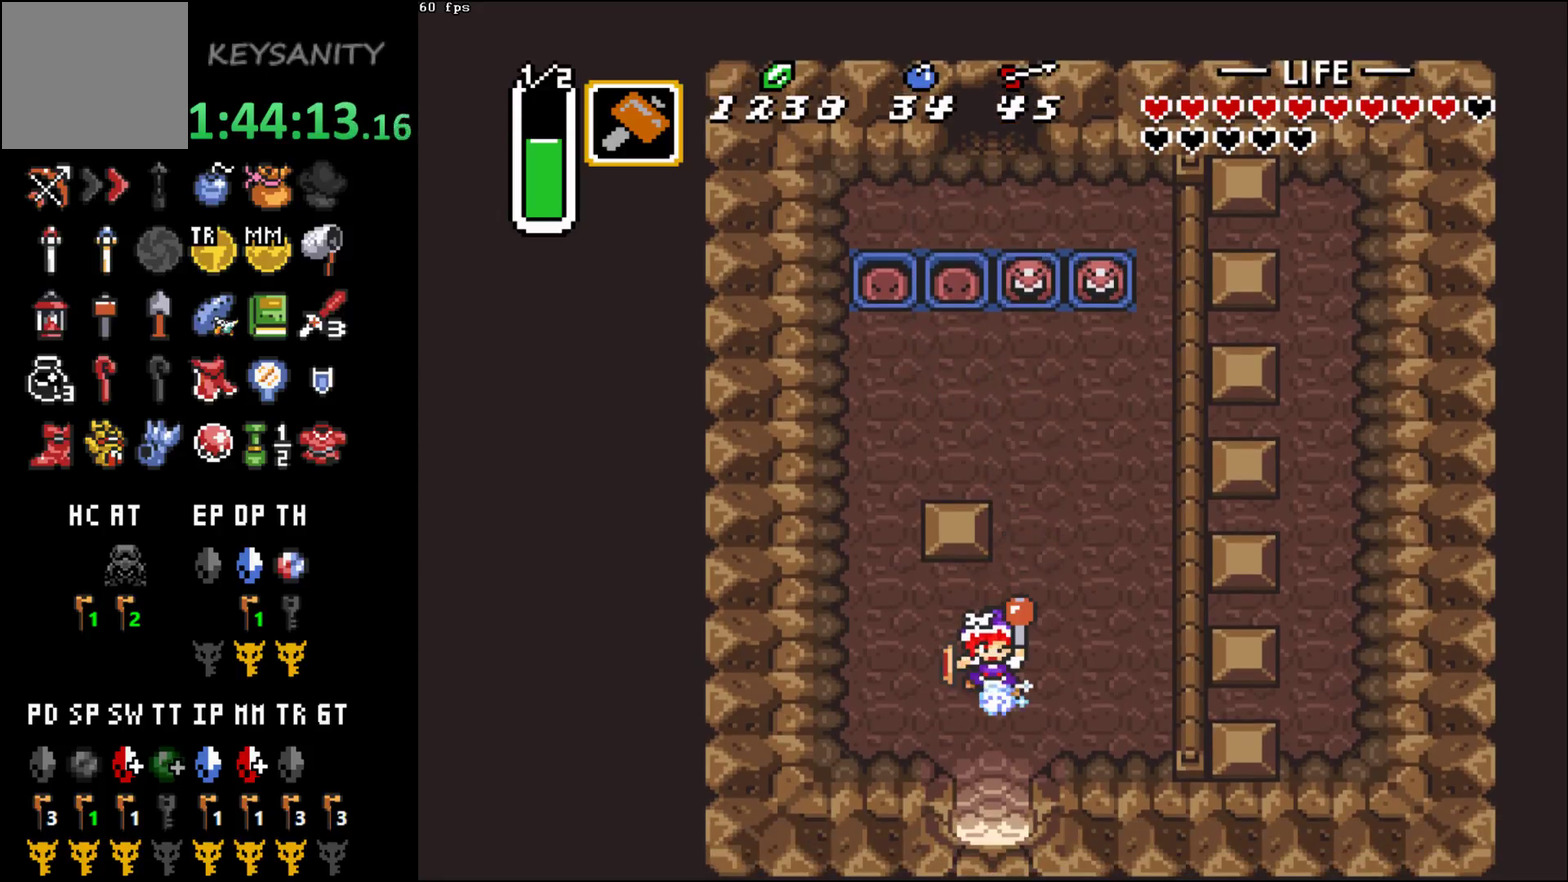
Gameplay with a controller (Xbox layout); each line is a JSON object with the inputs held at the frame after it. "events" lists button and stick changes between this image and that frame as [ms after this image, input, new state], when the widget could be followed in between. This overlay highlights the sticks when they move; stick clicks (L3 R3) are not distinguishable. Not read: L3 R3 right_stick.
{"buttons": ["B", "X"], "left_stick": "center", "events": []}
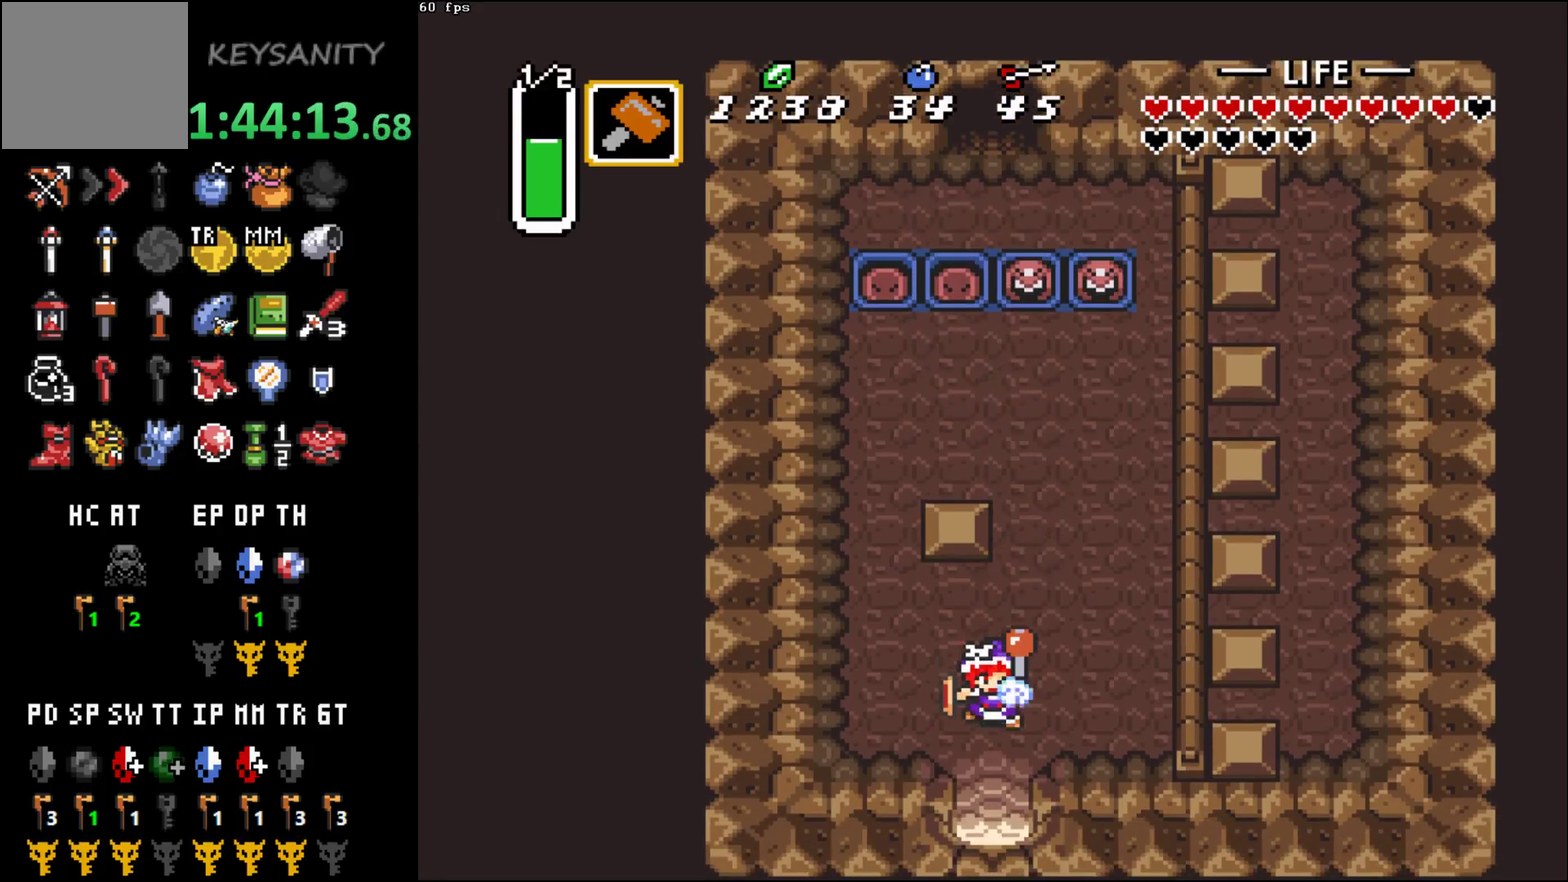
{"buttons": [], "left_stick": "center", "events": [[150, "B", "up"], [150, "X", "up"]]}
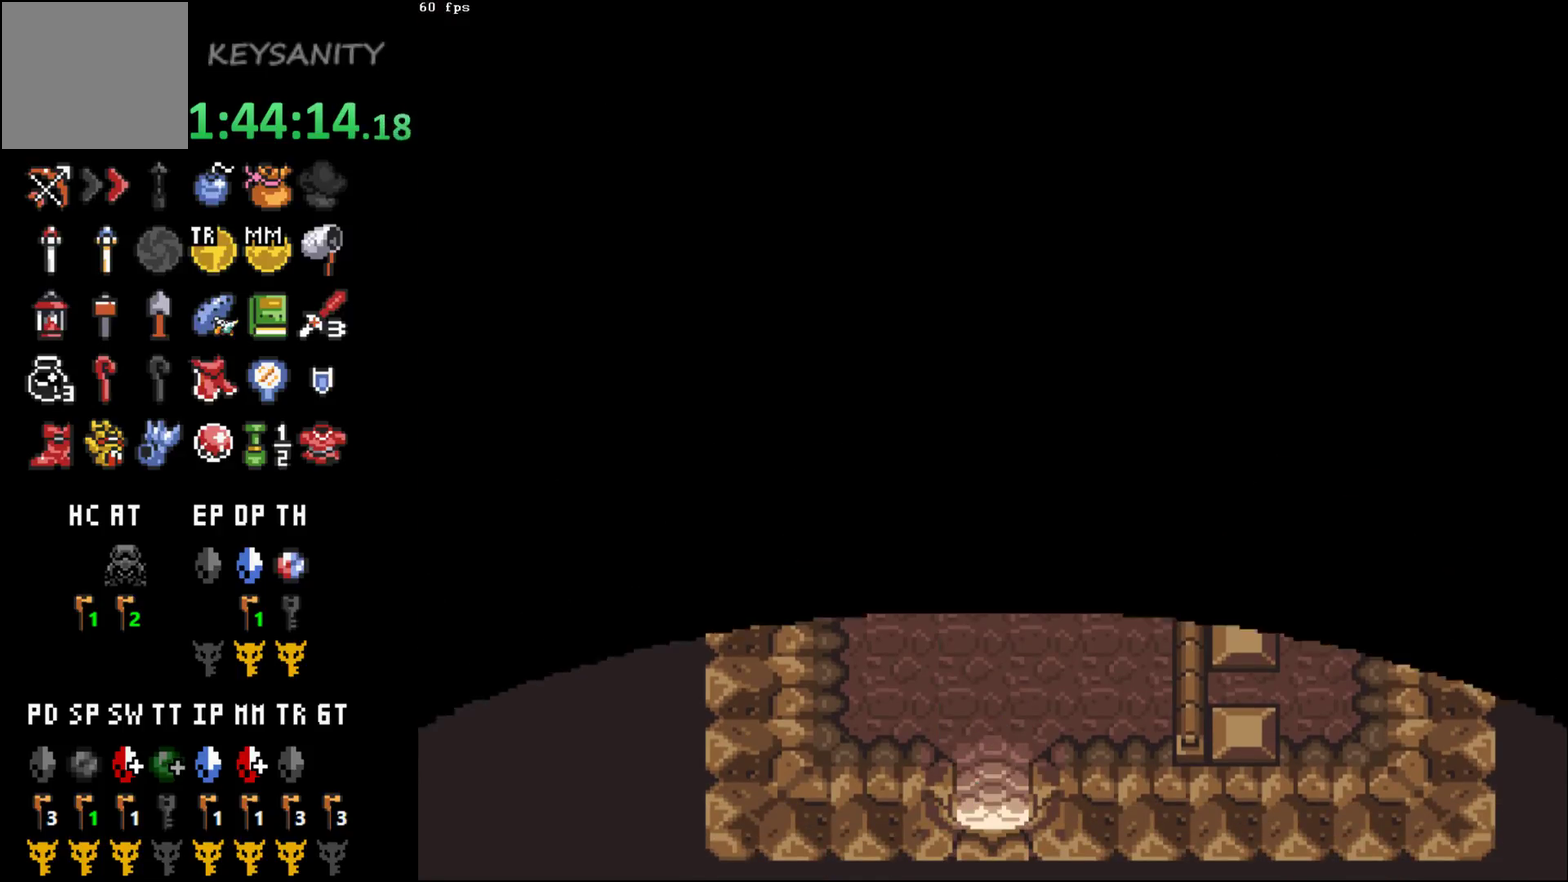
{"buttons": [], "left_stick": "center"}
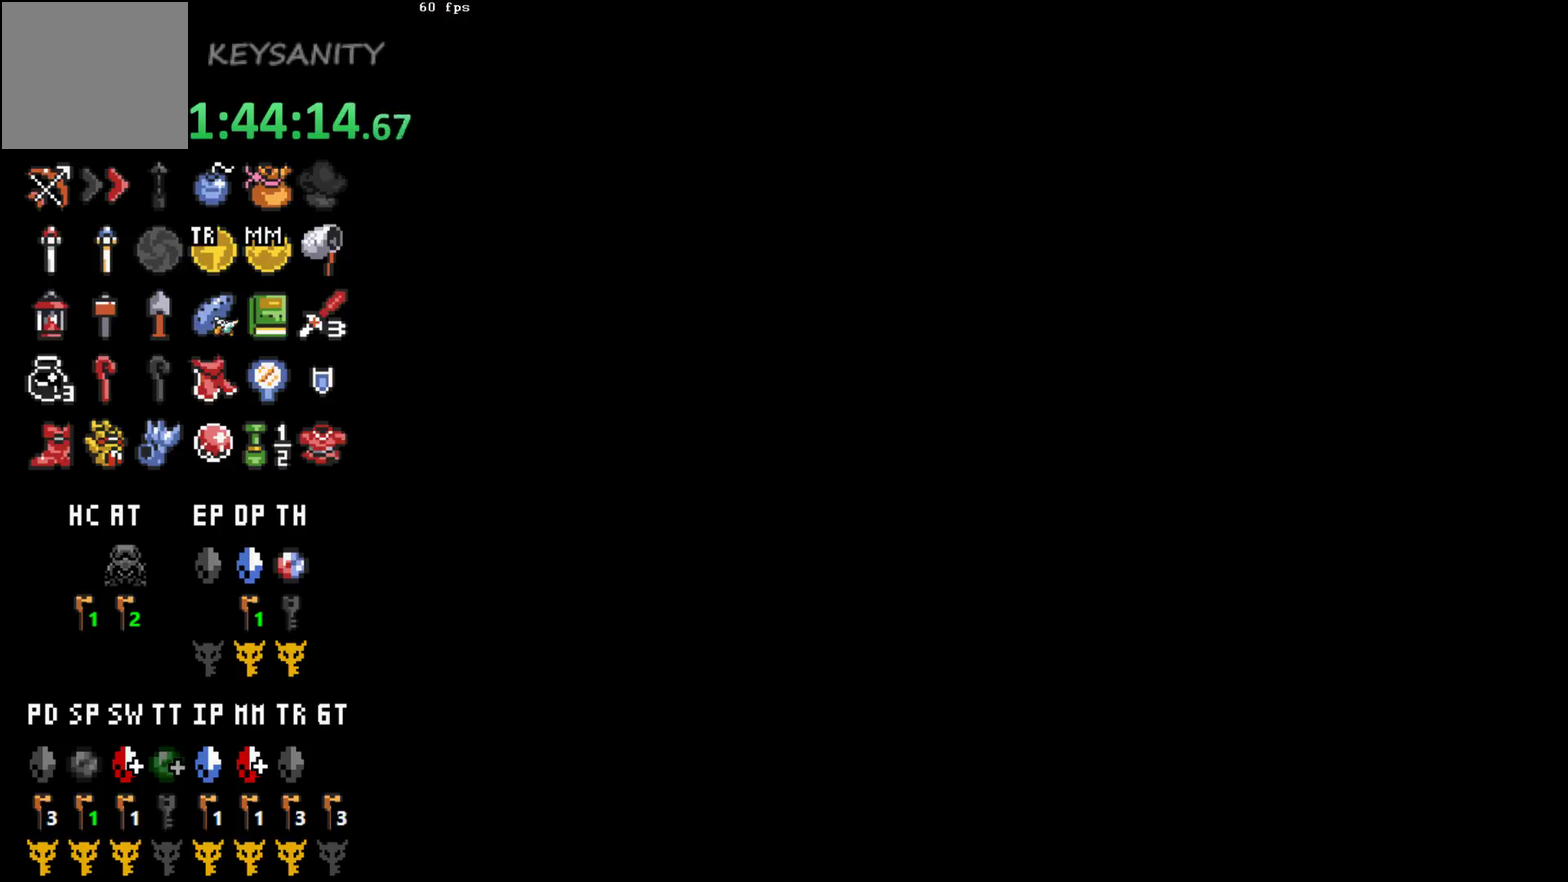
{"buttons": ["START"], "left_stick": "center"}
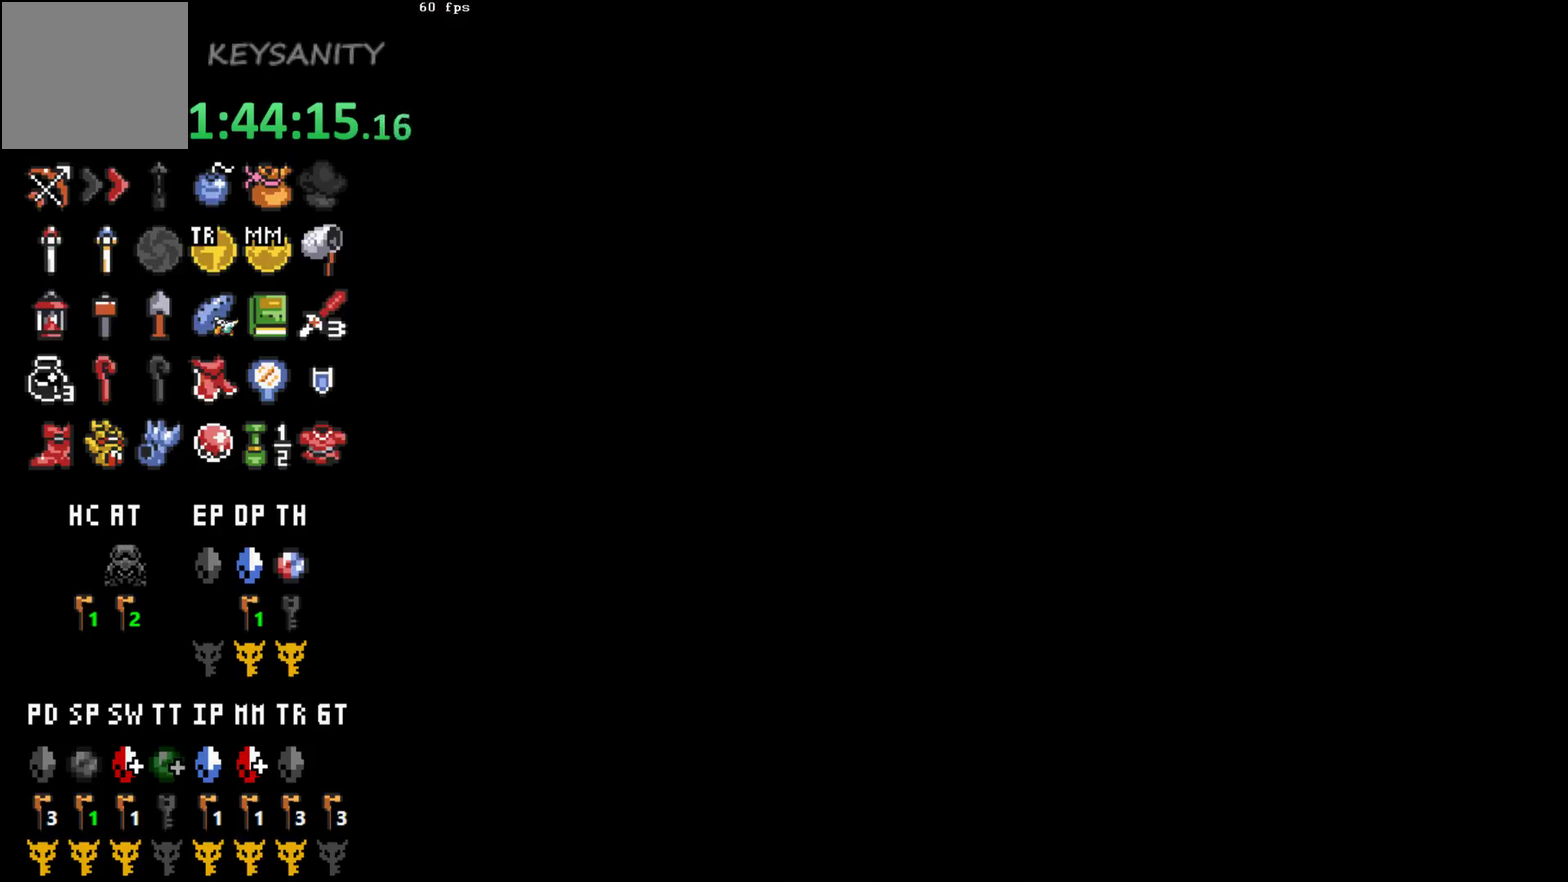
{"buttons": [], "left_stick": "center", "events": [[17, "START", "up"]]}
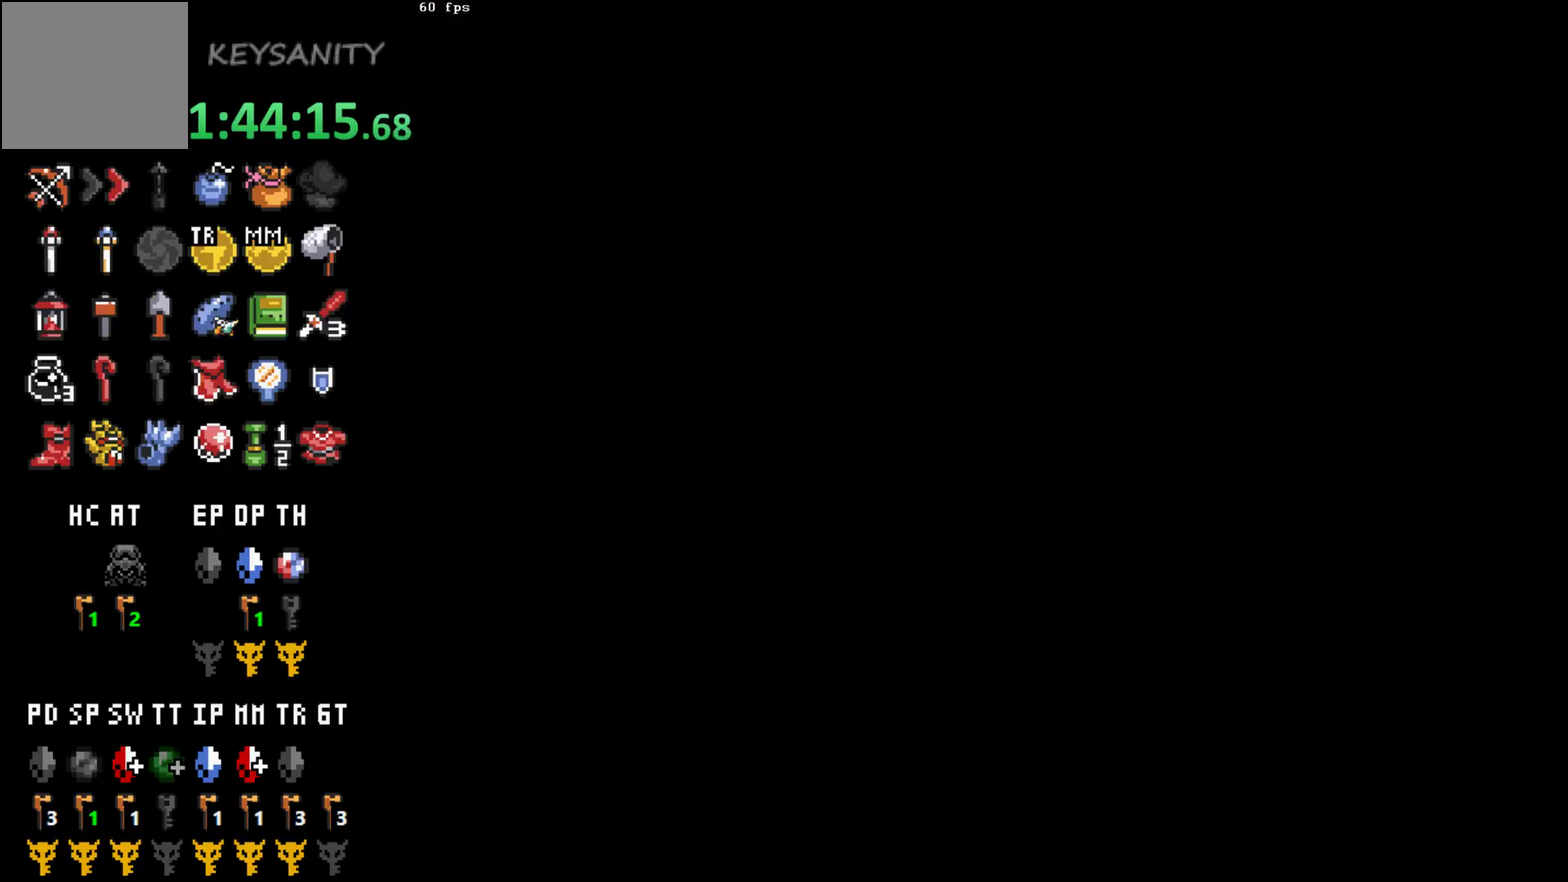
{"buttons": ["START"], "left_stick": "center"}
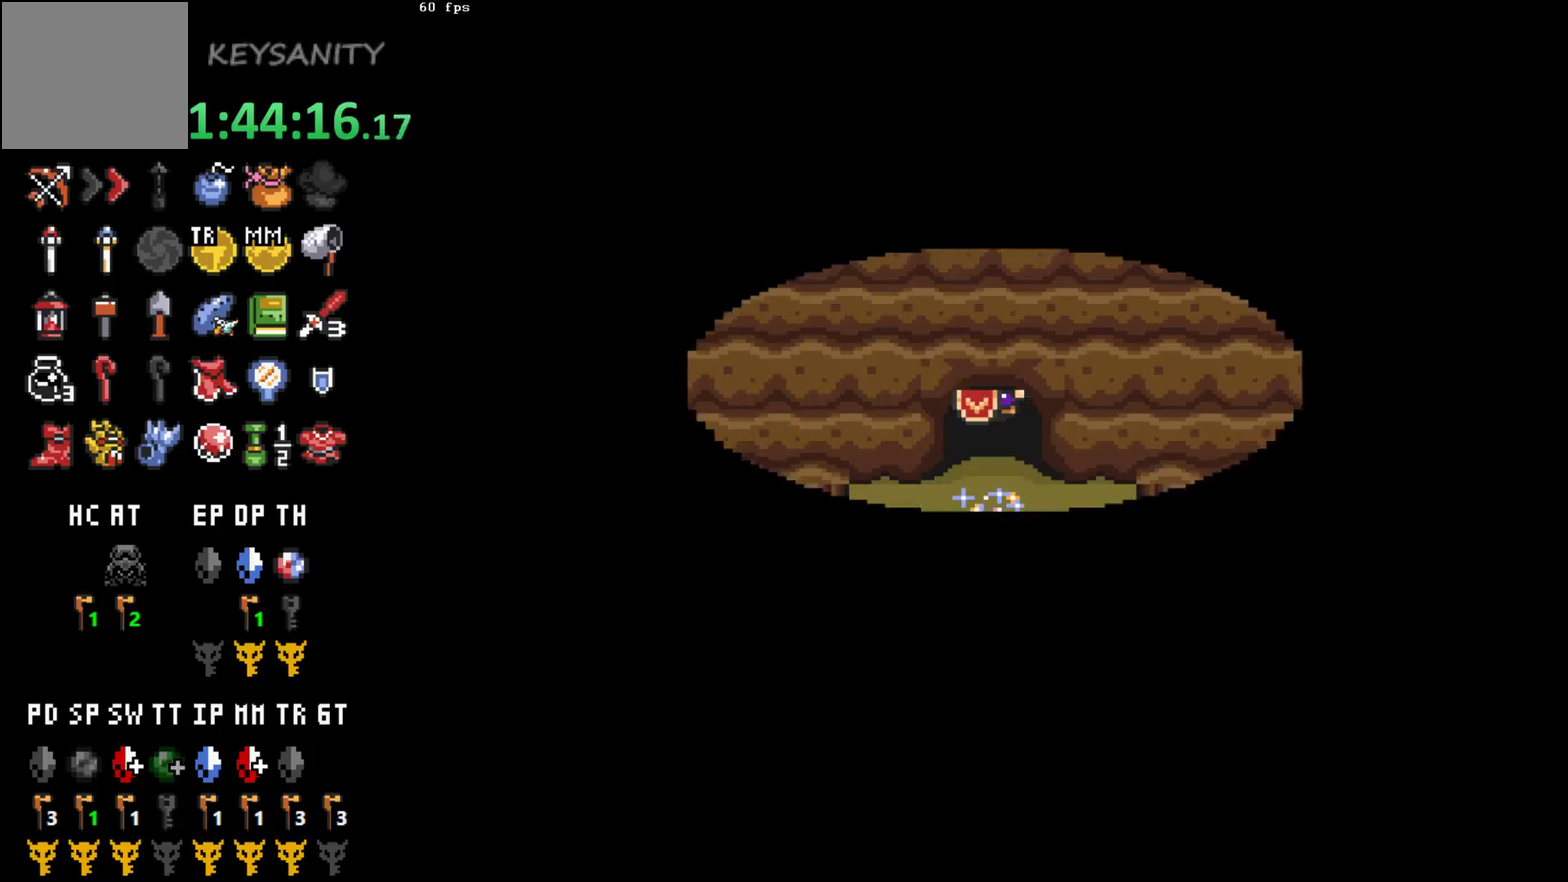
{"buttons": [], "left_stick": "center"}
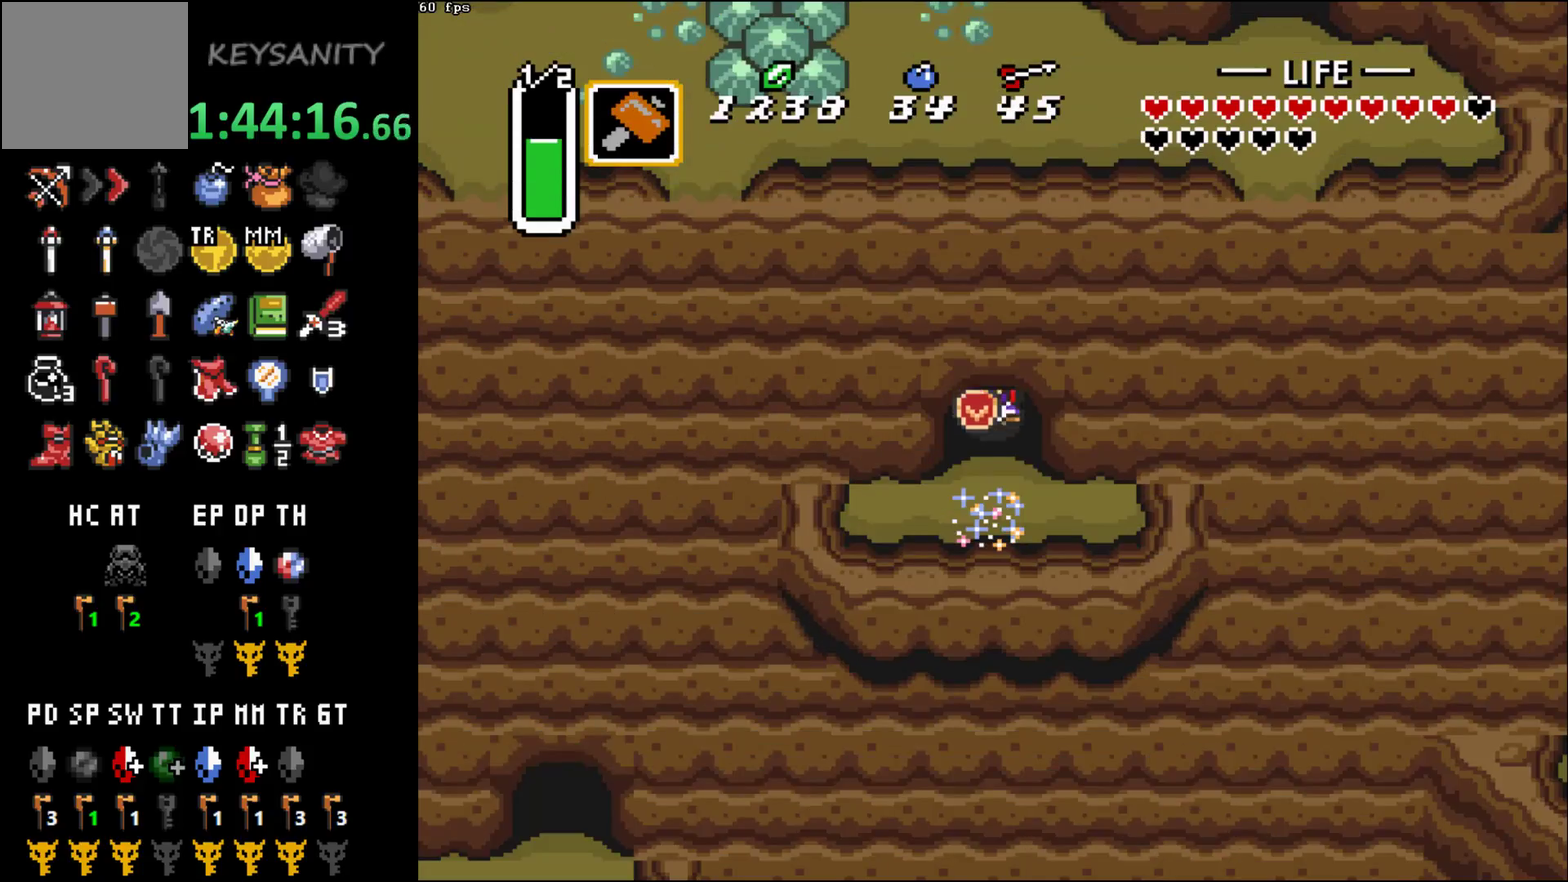
{"buttons": [], "left_stick": "center", "events": [[183, "START", "down"], [267, "START", "up"], [333, "START", "down"], [400, "START", "up"]]}
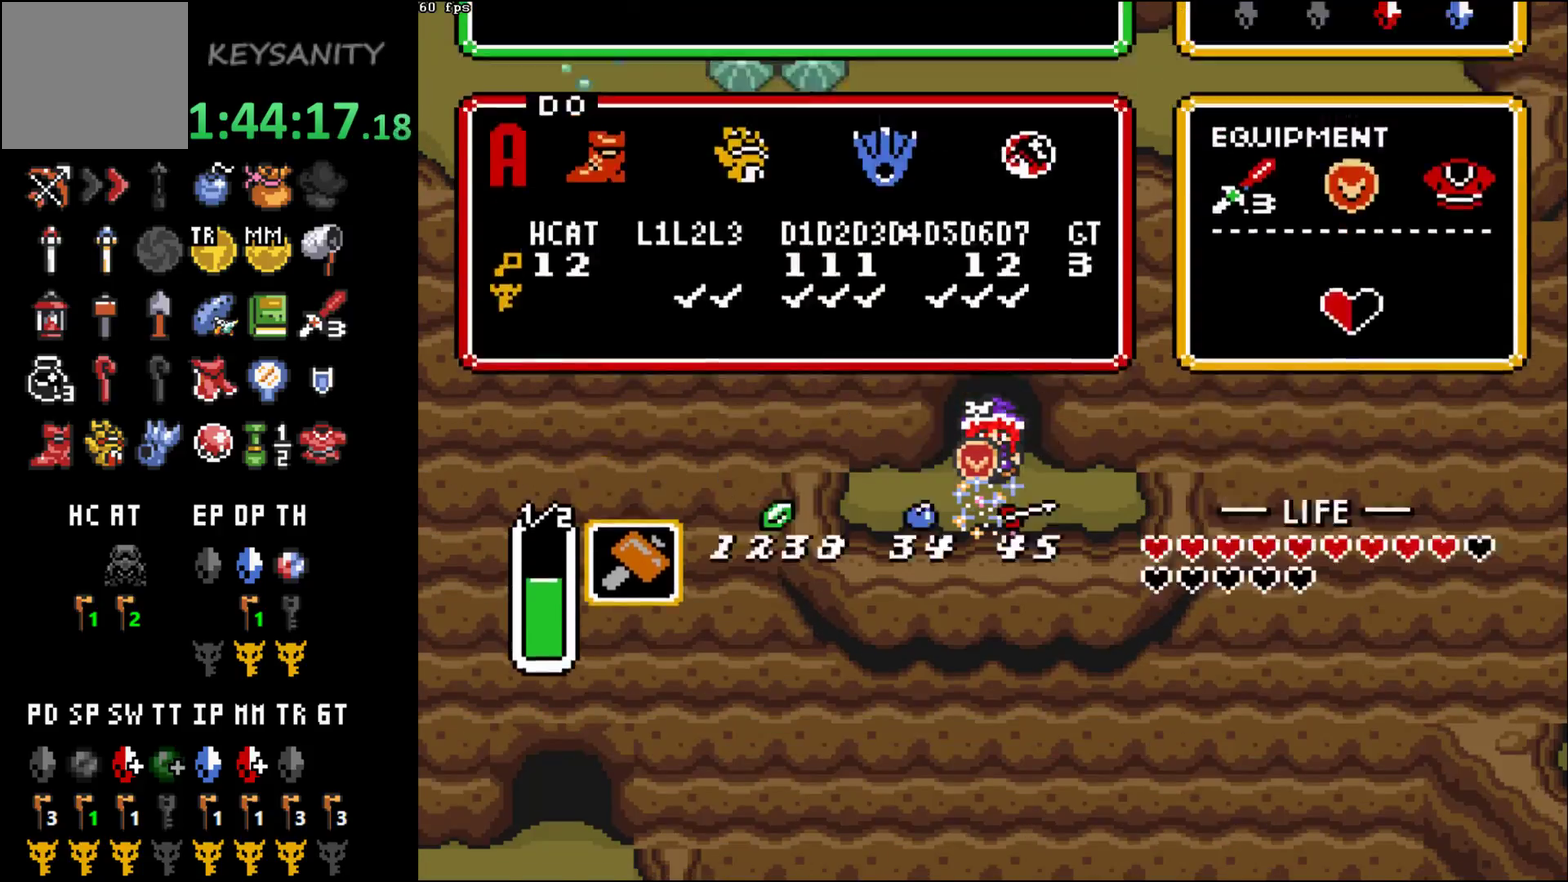
{"buttons": [], "left_stick": "center", "events": []}
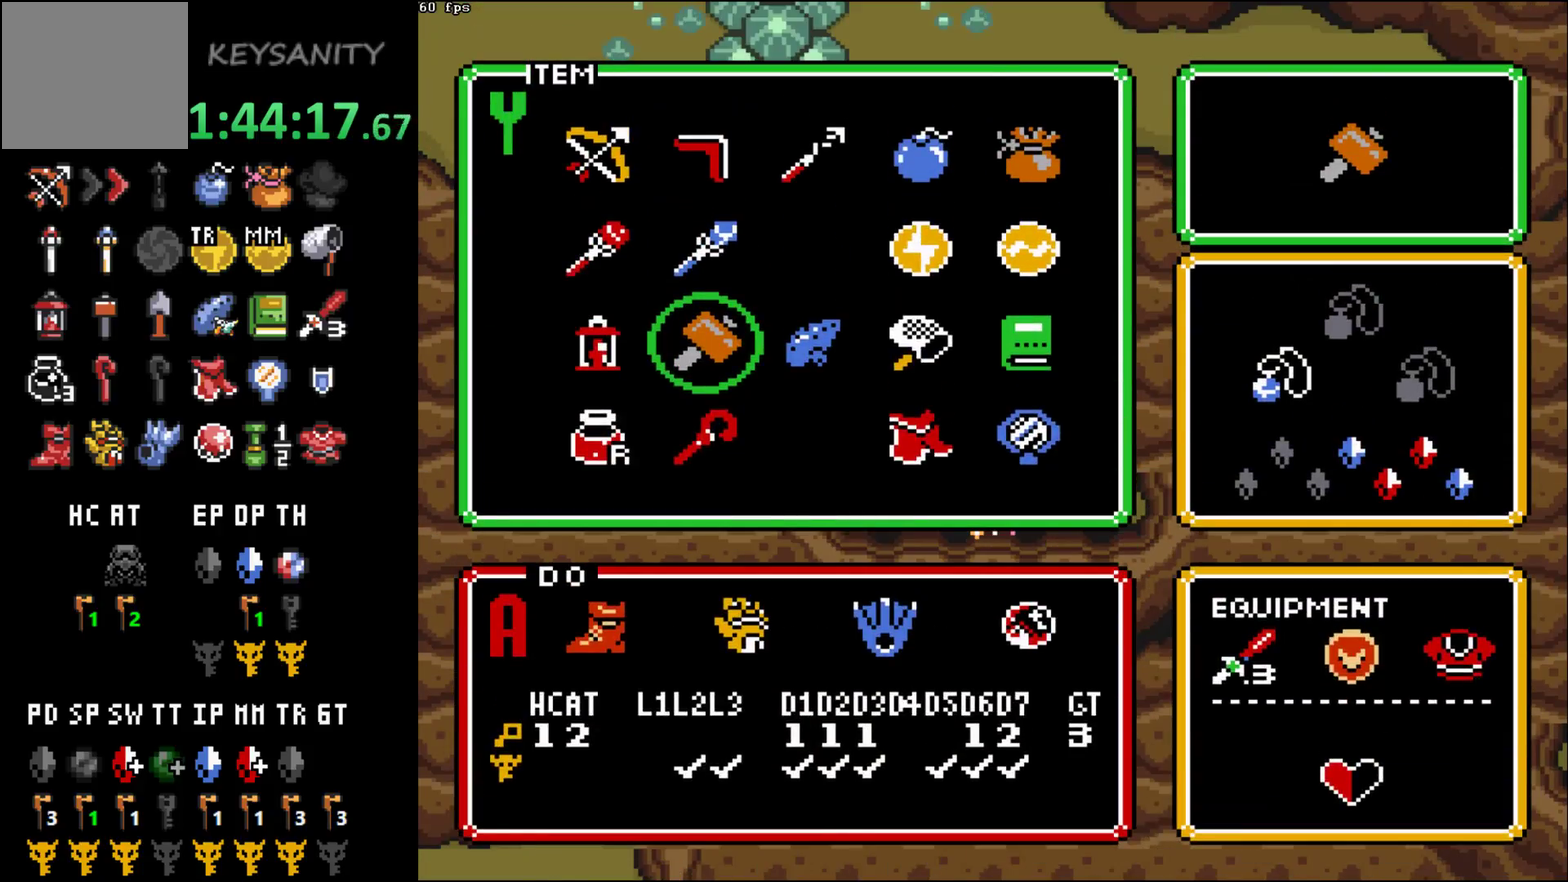
{"buttons": ["X"], "left_stick": "center"}
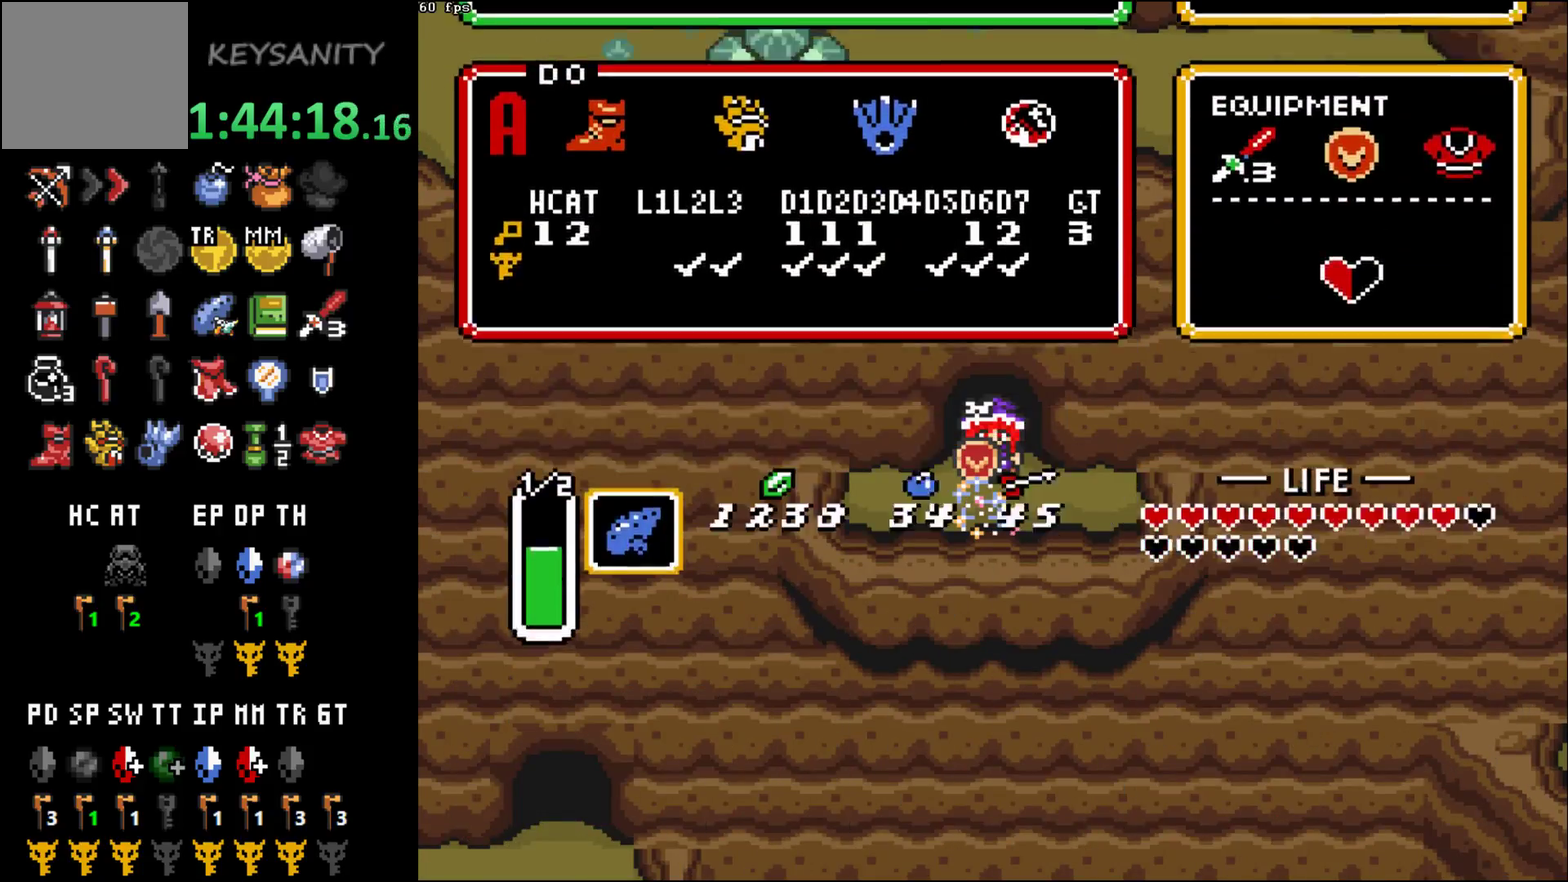
{"buttons": [], "left_stick": "center", "events": [[17, "X", "up"], [83, "X", "down"], [150, "X", "up"], [250, "X", "down"], [300, "X", "up"], [367, "X", "down"], [417, "X", "up"]]}
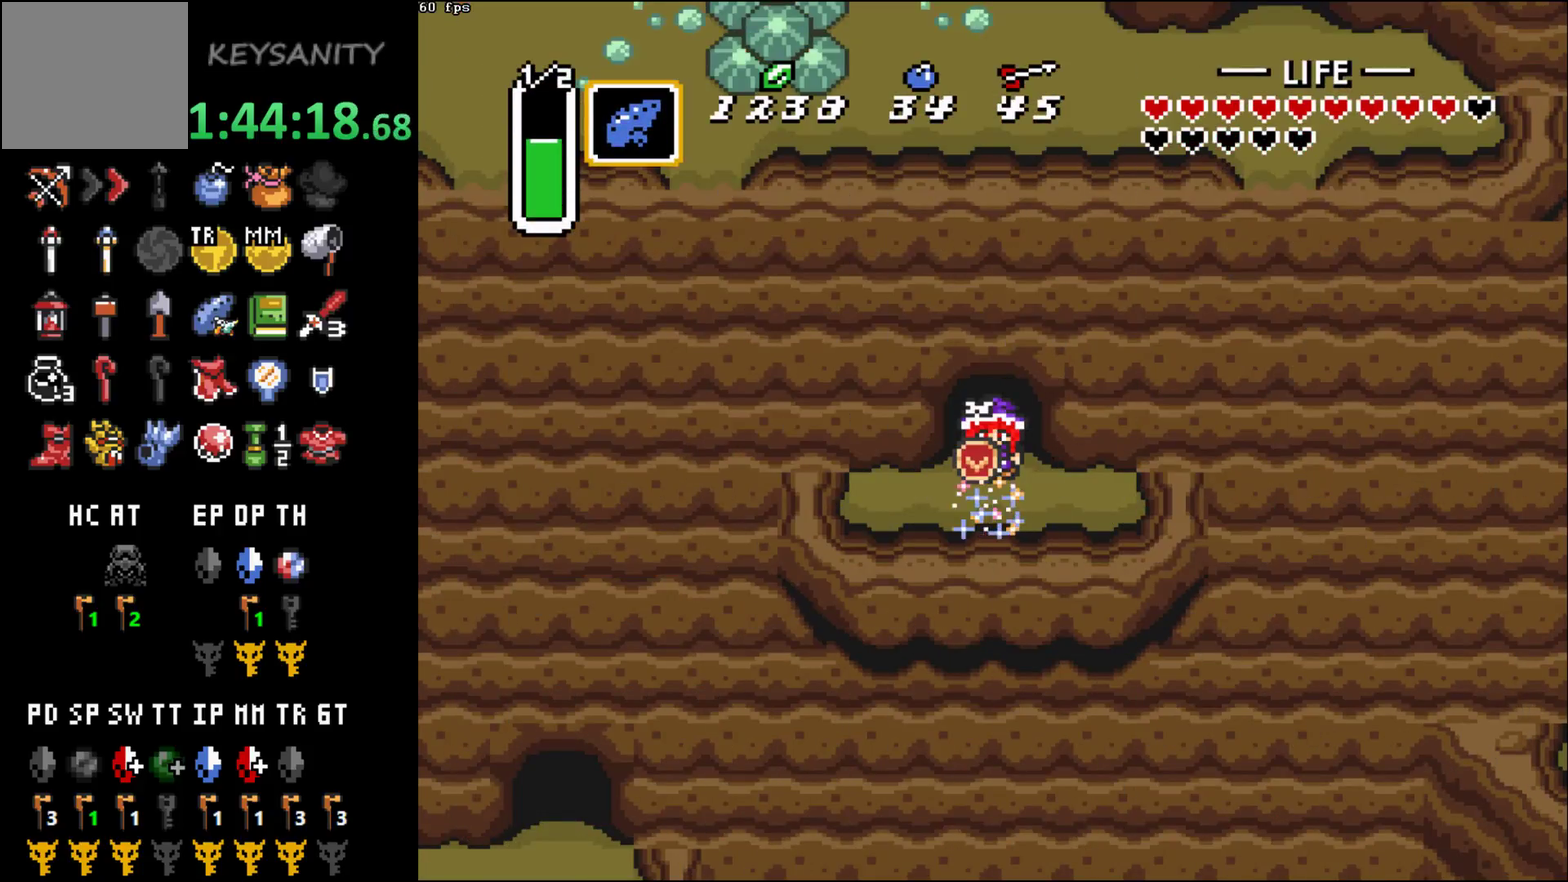
{"buttons": [], "left_stick": "center", "events": []}
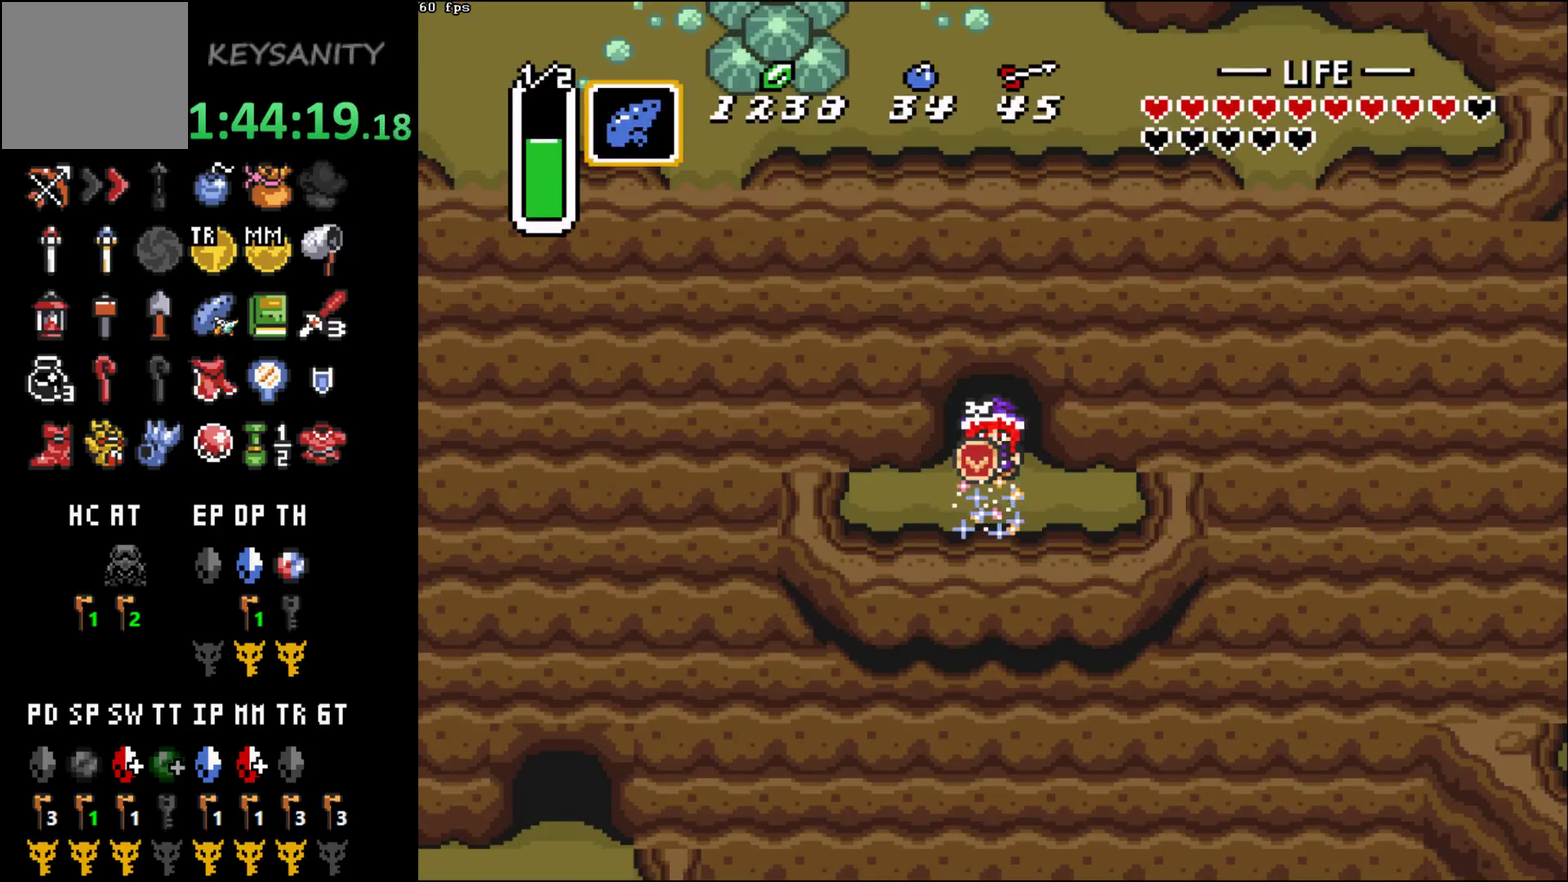
{"buttons": [], "left_stick": "center", "events": []}
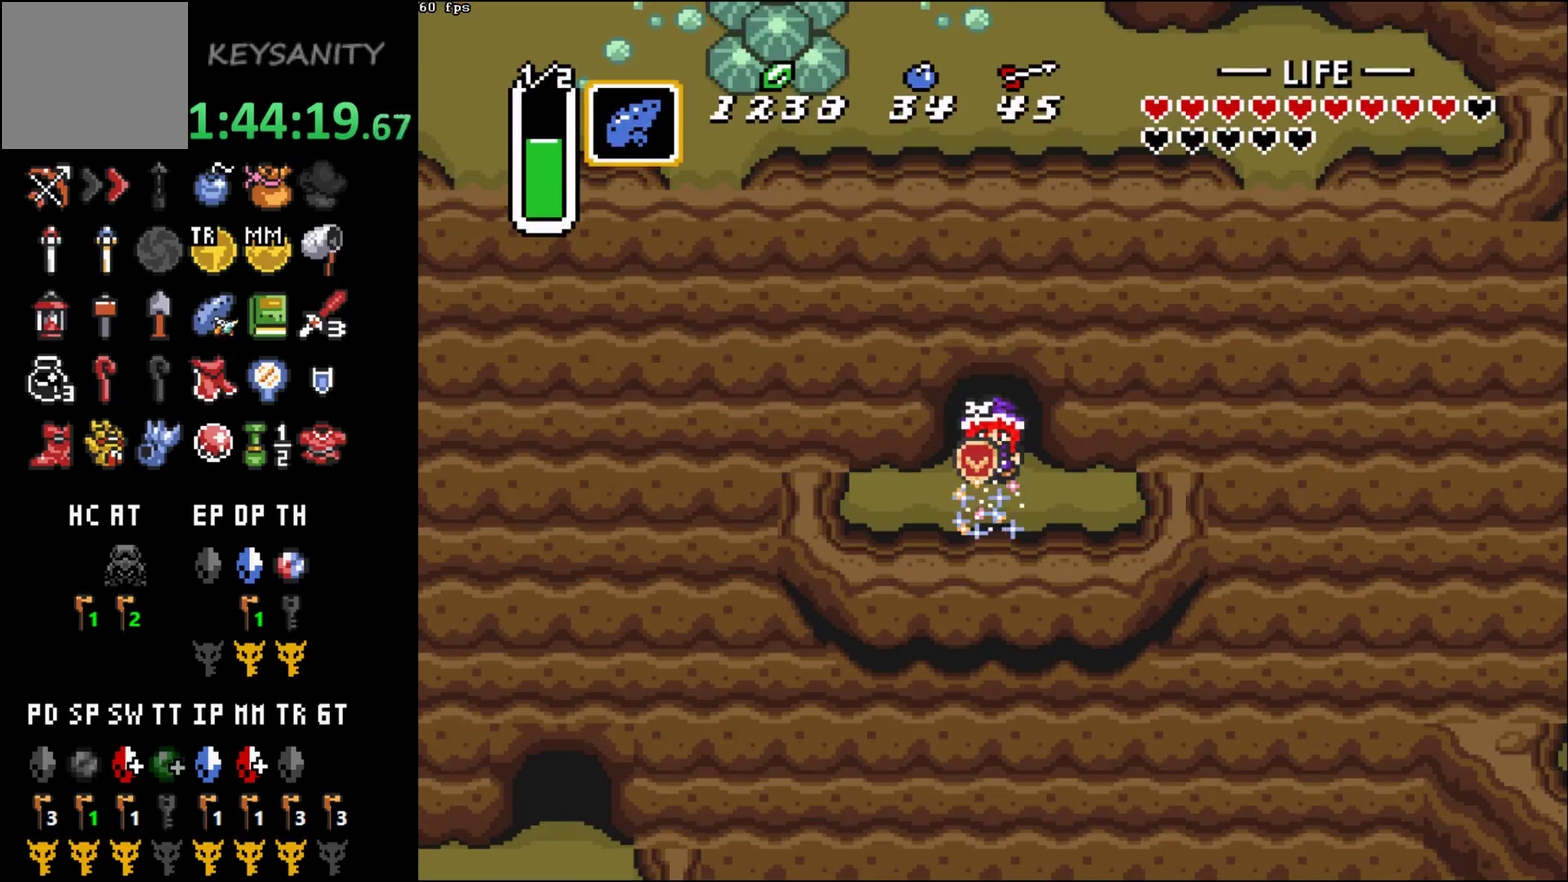
{"buttons": [], "left_stick": "center", "events": []}
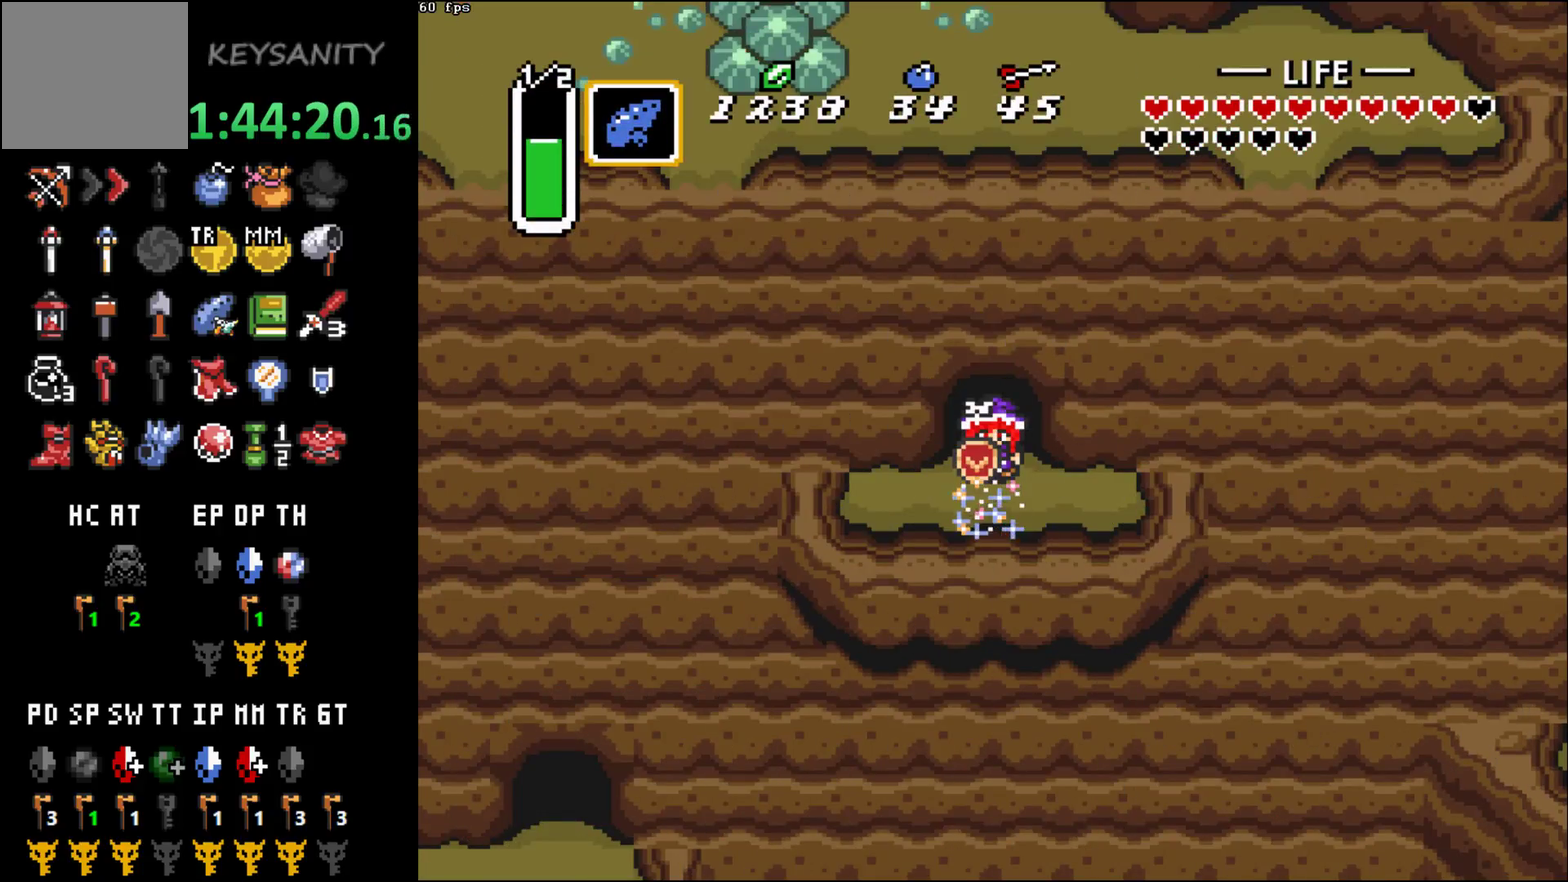
{"buttons": [], "left_stick": "center", "events": []}
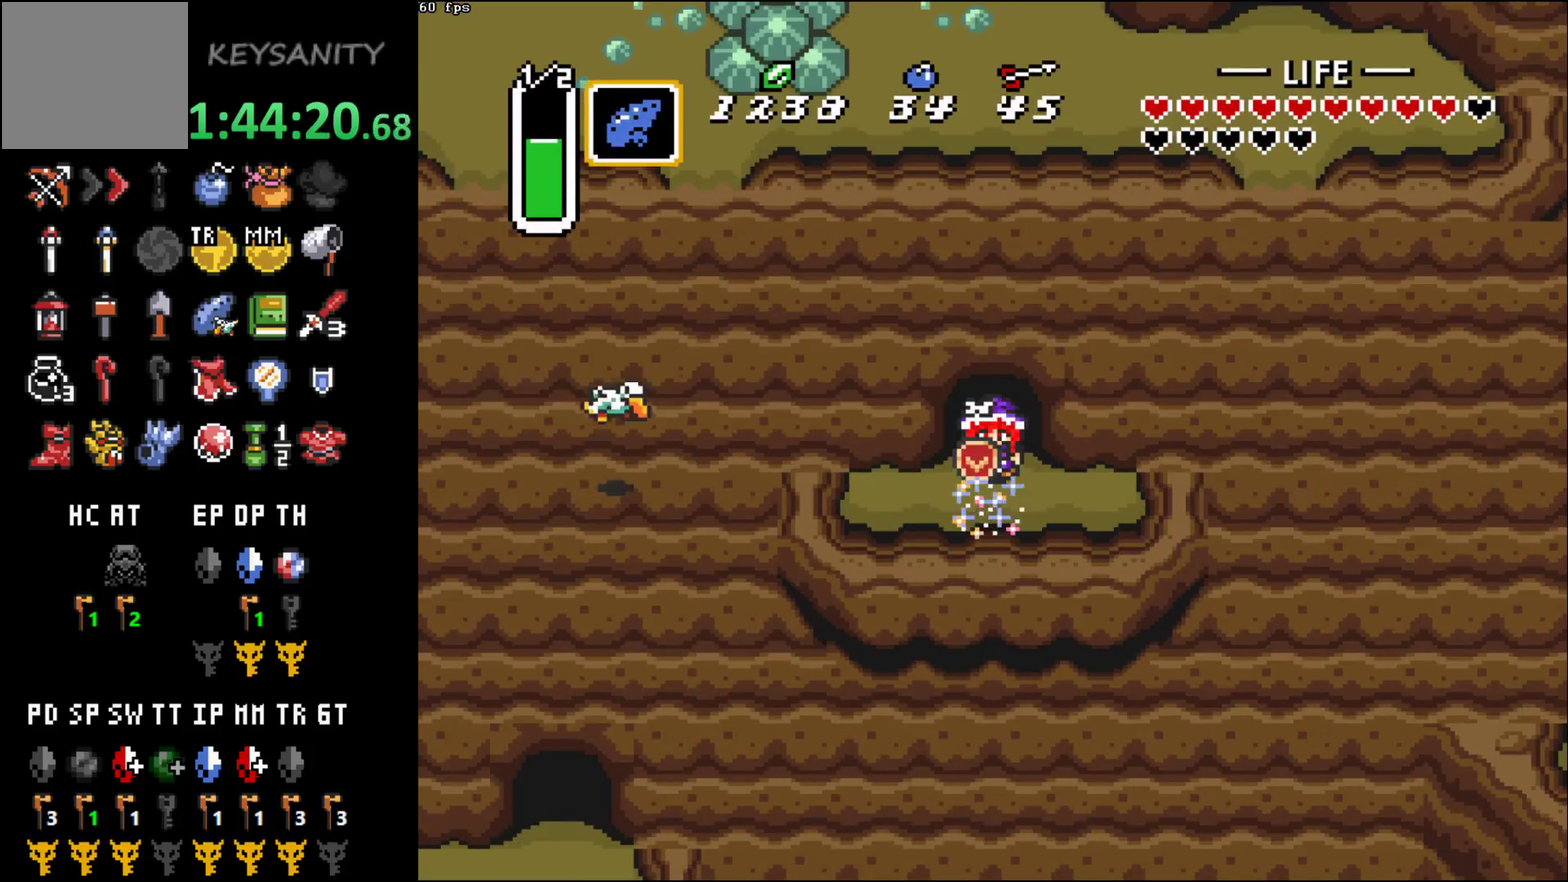
{"buttons": [], "left_stick": "center", "events": []}
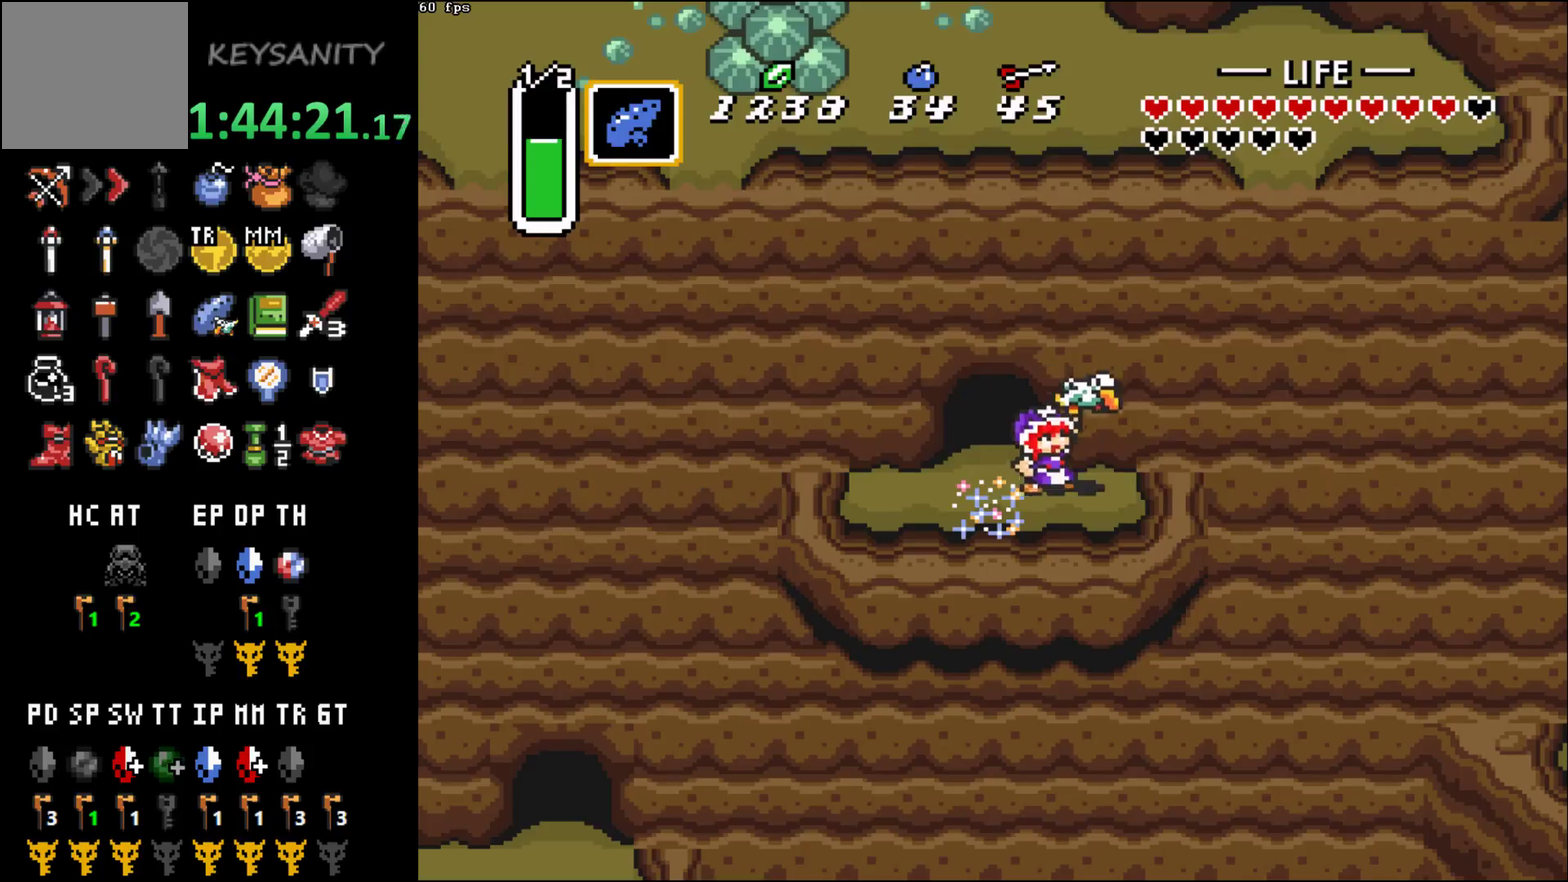
{"buttons": [], "left_stick": "center", "events": []}
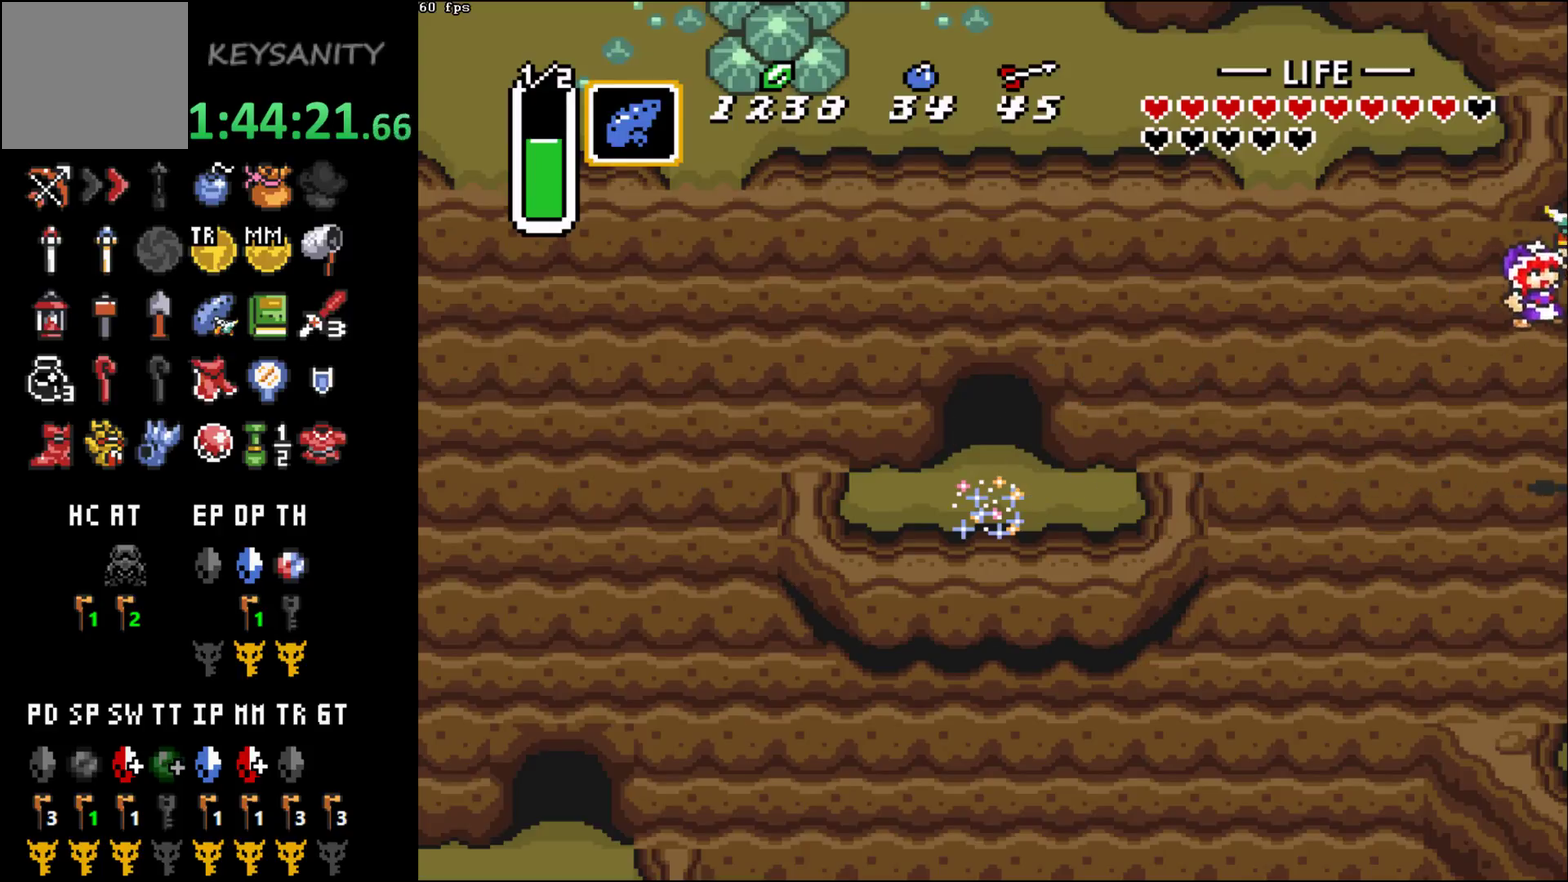
{"buttons": [], "left_stick": "center", "events": []}
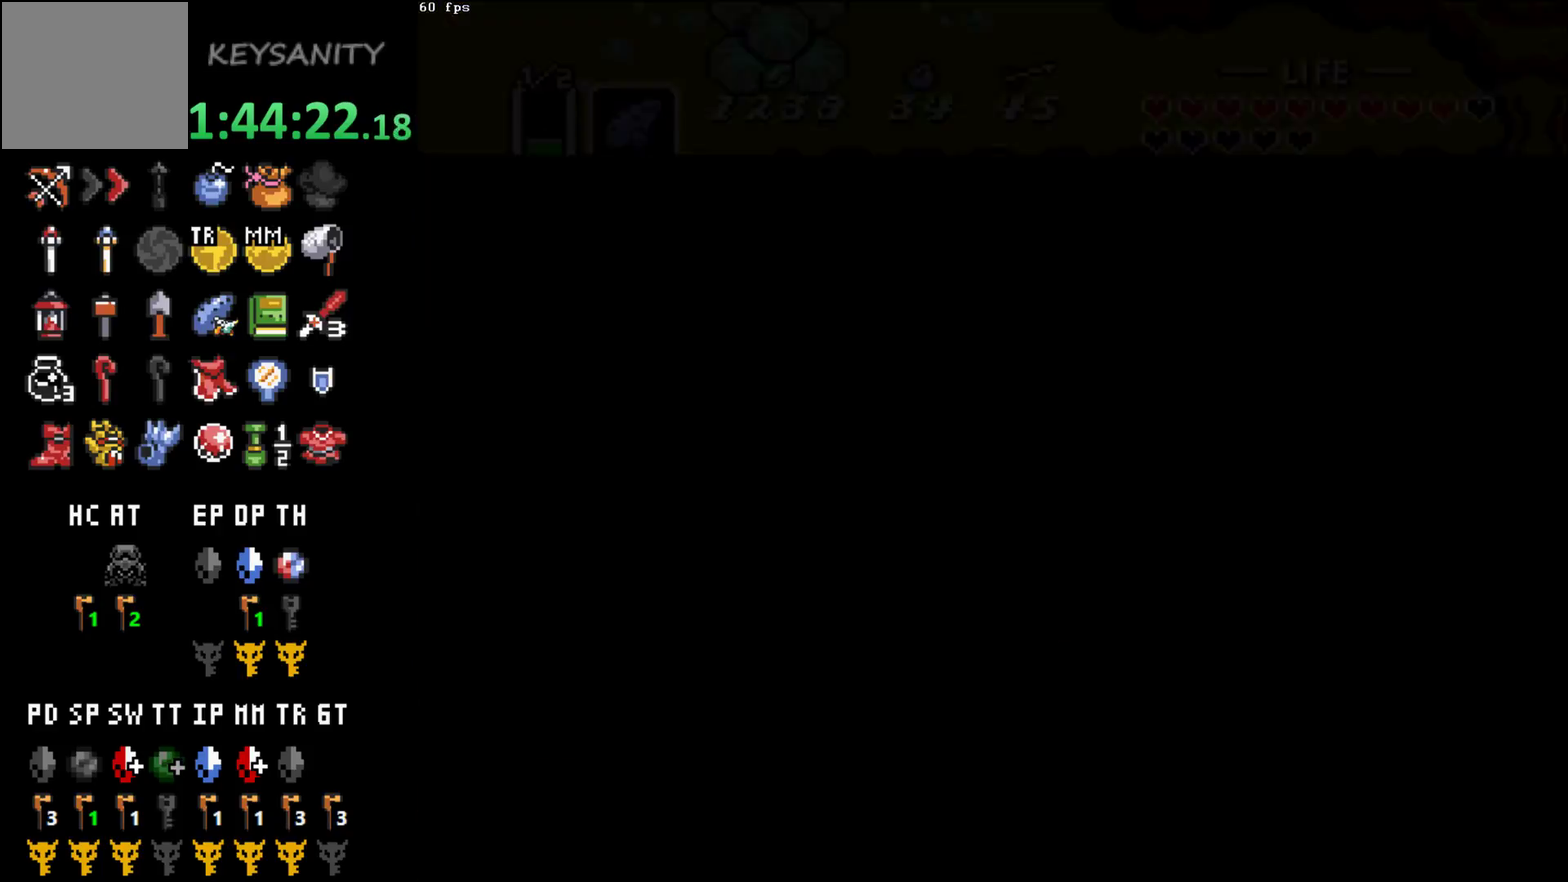
{"buttons": [], "left_stick": "center", "events": []}
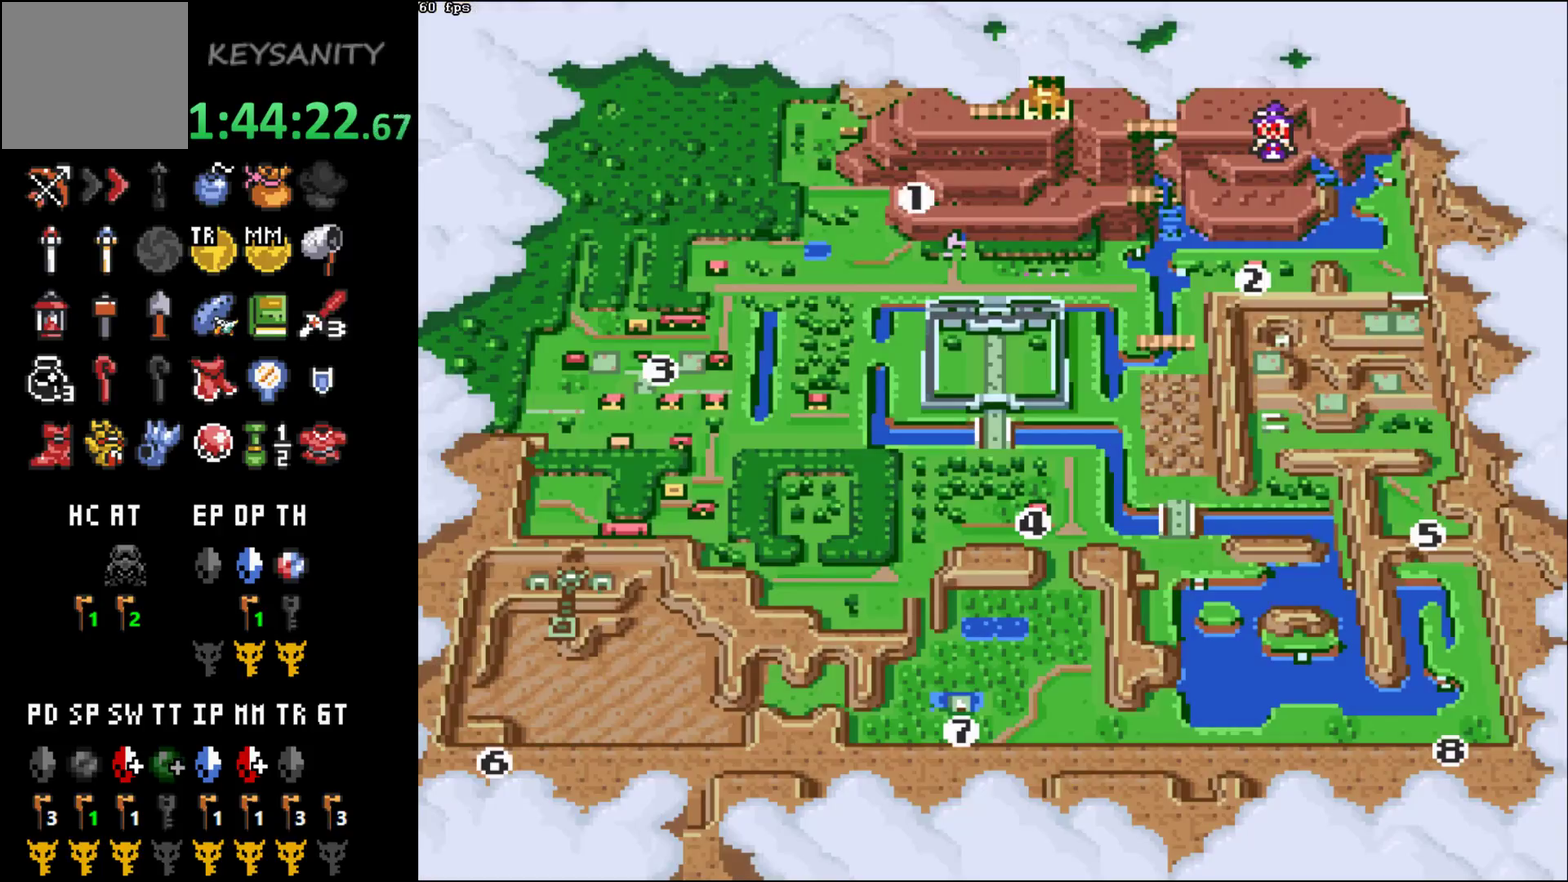
{"buttons": [], "left_stick": "center"}